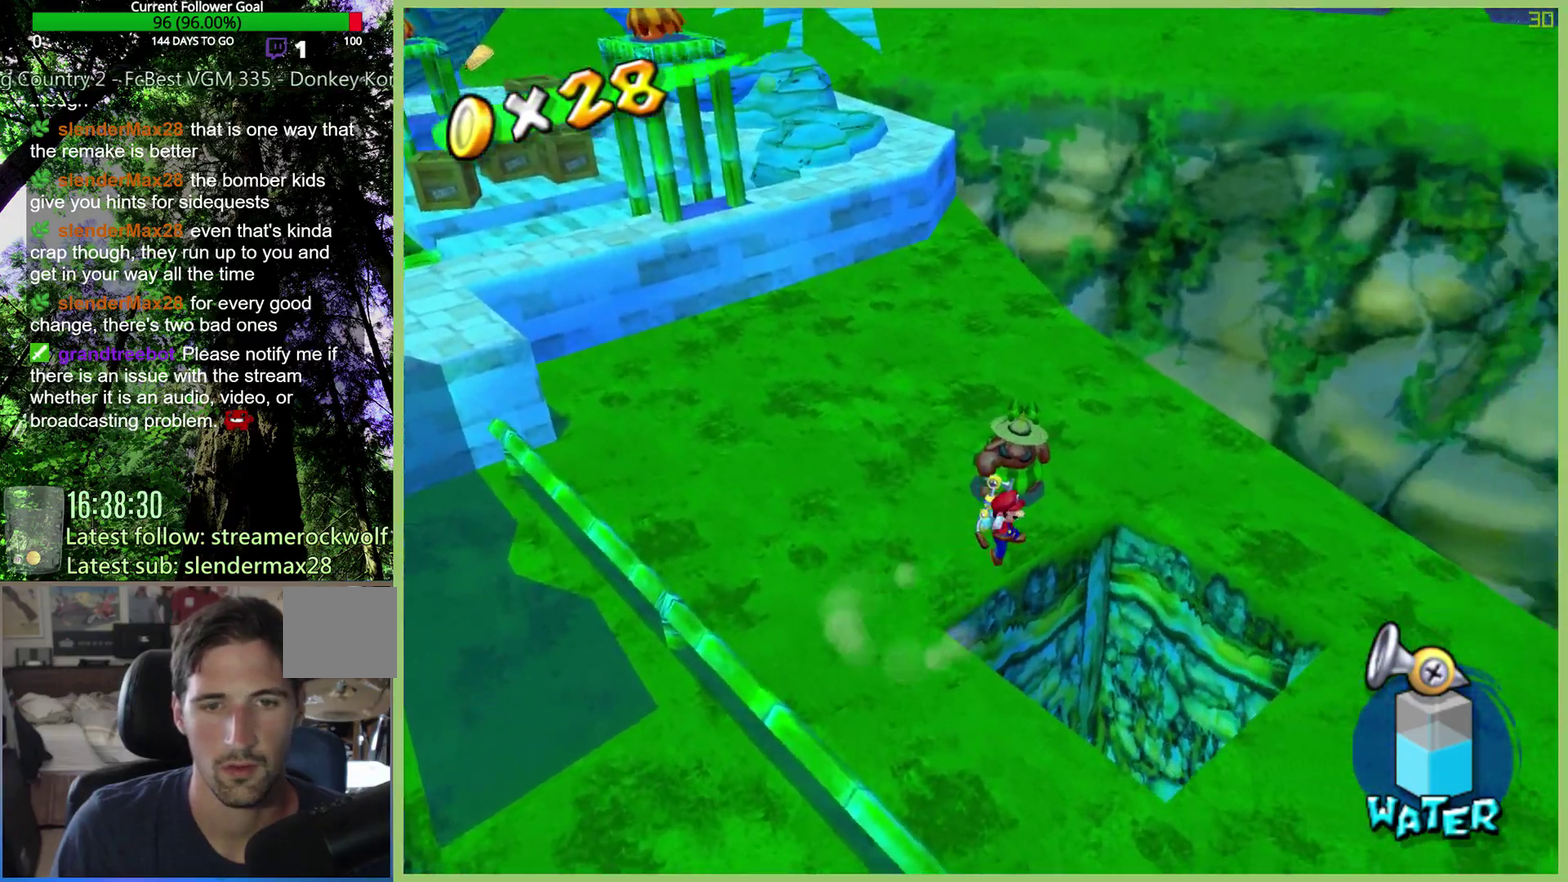
Gameplay with a controller (Xbox layout); each line is a JSON object with the inputs held at the frame after it. "events" lists button and stick changes between this image and that frame as [ms after this image, input, new state], when the widget could be followed in between. This overlay highlights the sticks when they move; stick clicks (L3 R3) are not distinguishable. Not read: A L3 R3.
{"buttons": [], "left_stick": "center", "right_stick": "center", "events": [[100, "left_stick", "down-right"], [233, "L1", "down"], [233, "left_stick", "center"], [300, "L1", "up"]]}
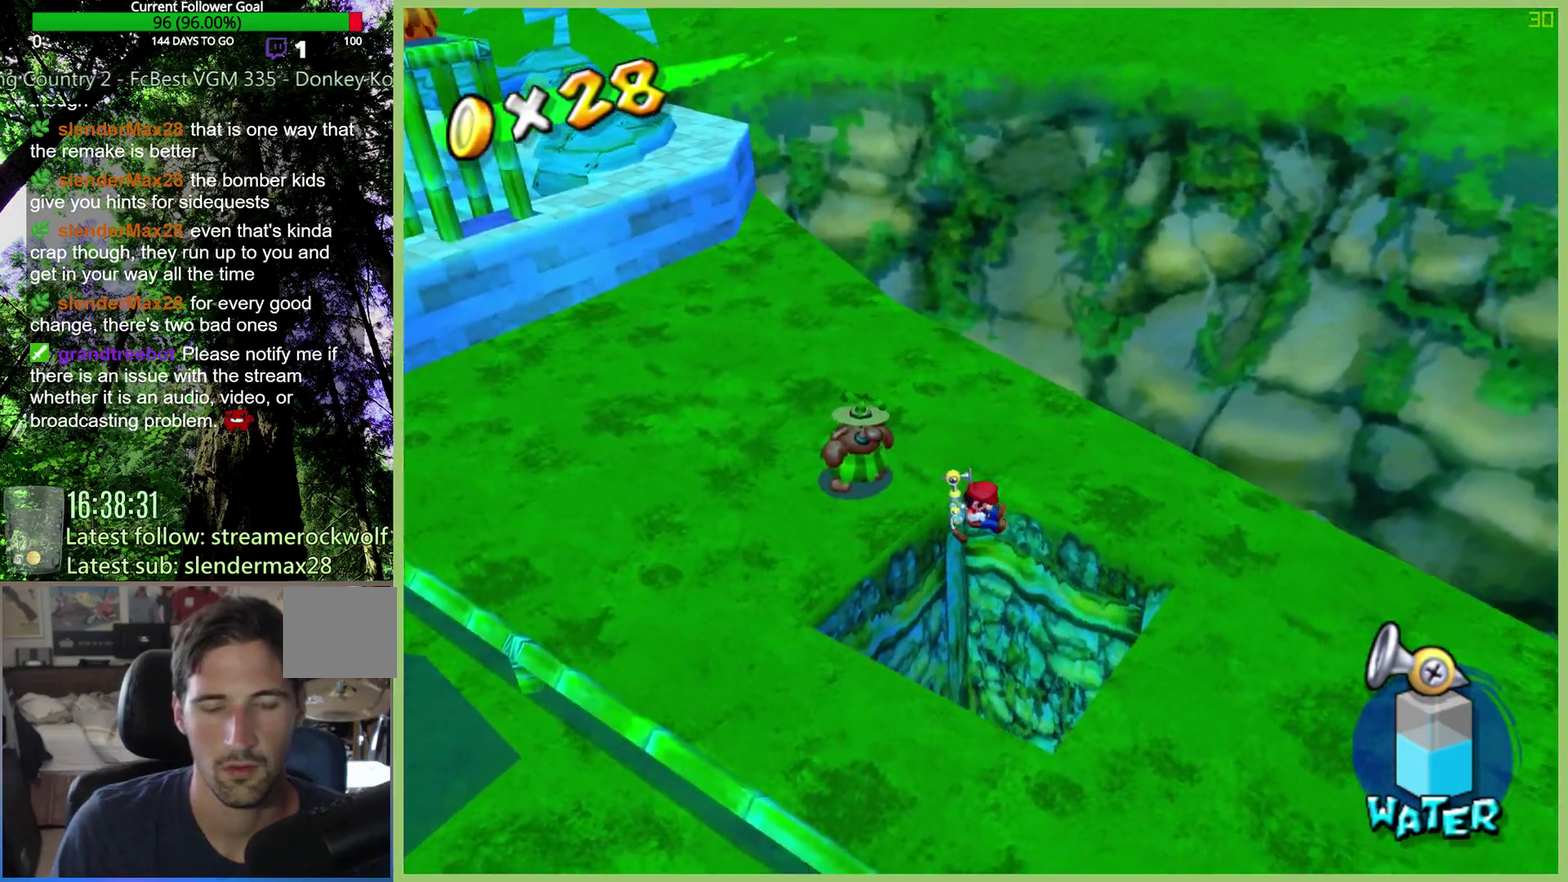
{"buttons": [], "left_stick": "center", "right_stick": "center", "events": []}
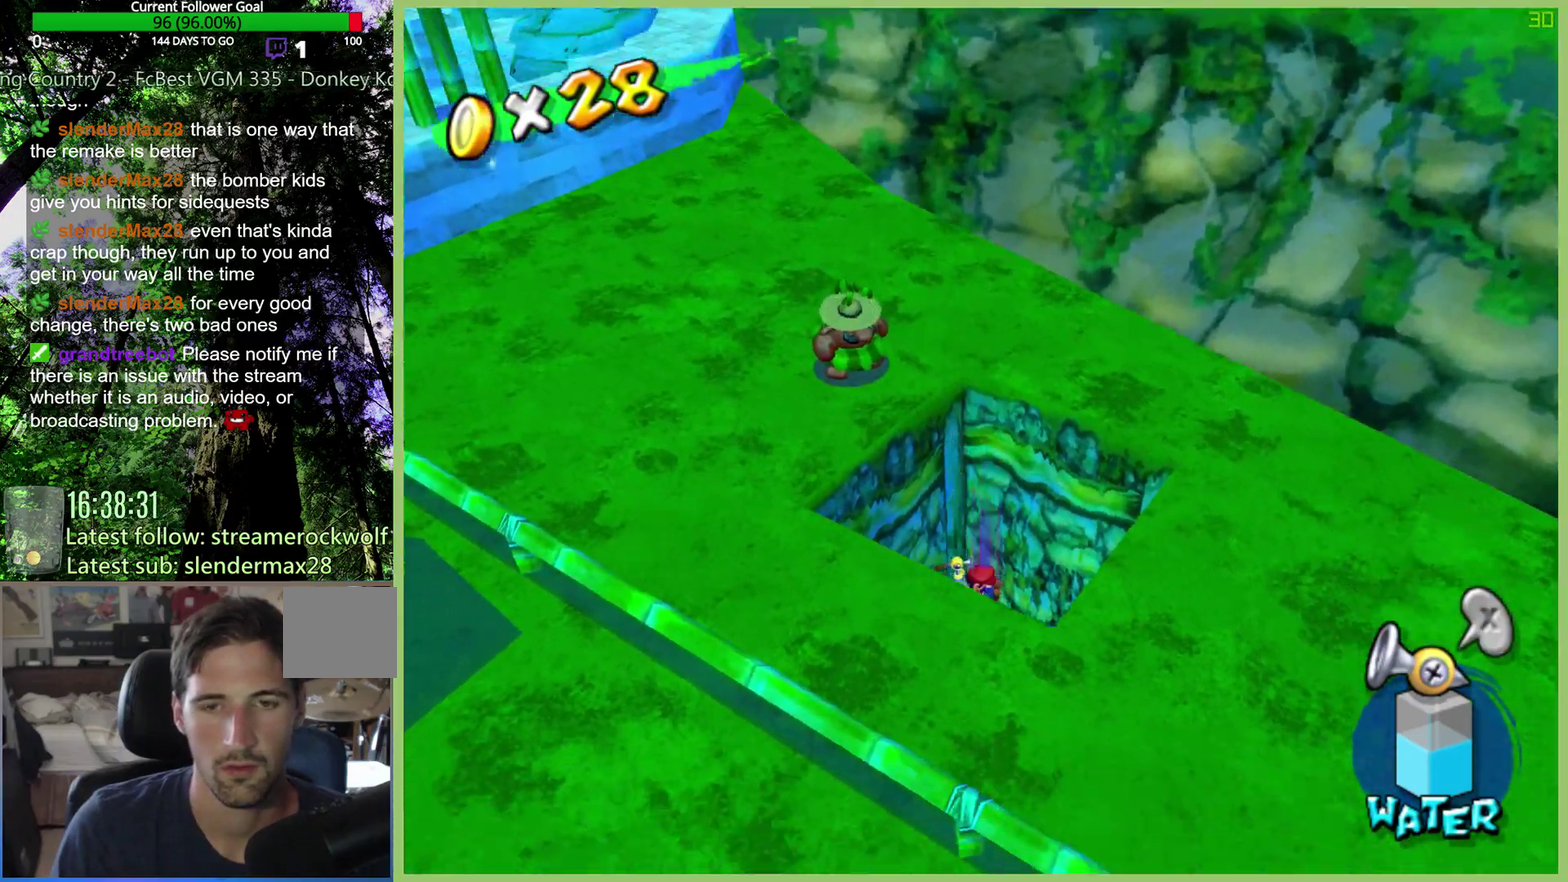
{"buttons": [], "left_stick": "center", "right_stick": "center", "events": []}
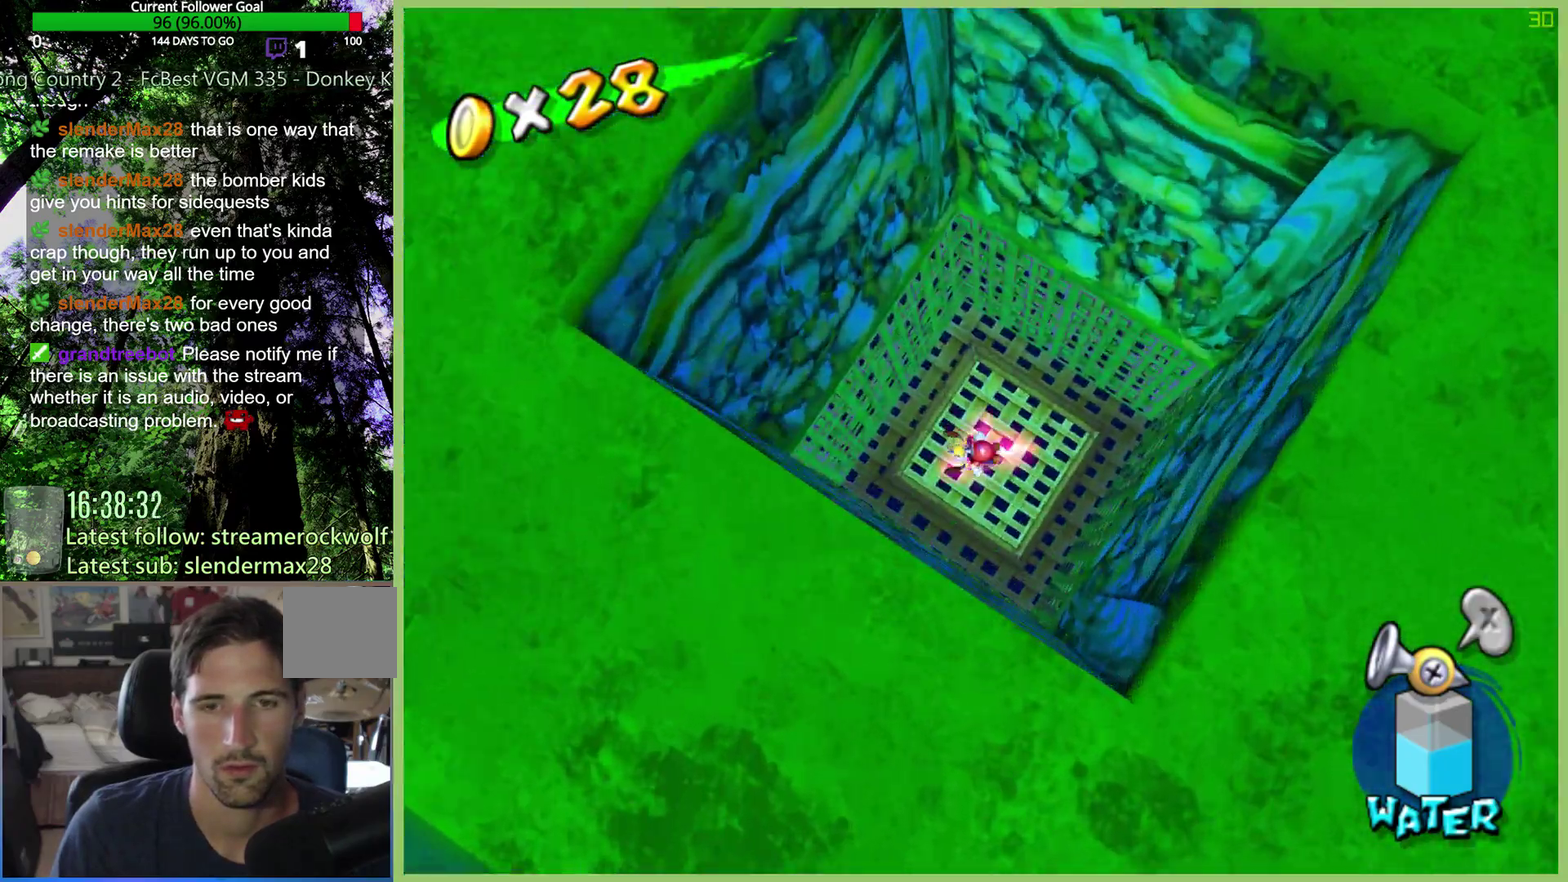
{"buttons": [], "left_stick": "center", "right_stick": "center", "events": []}
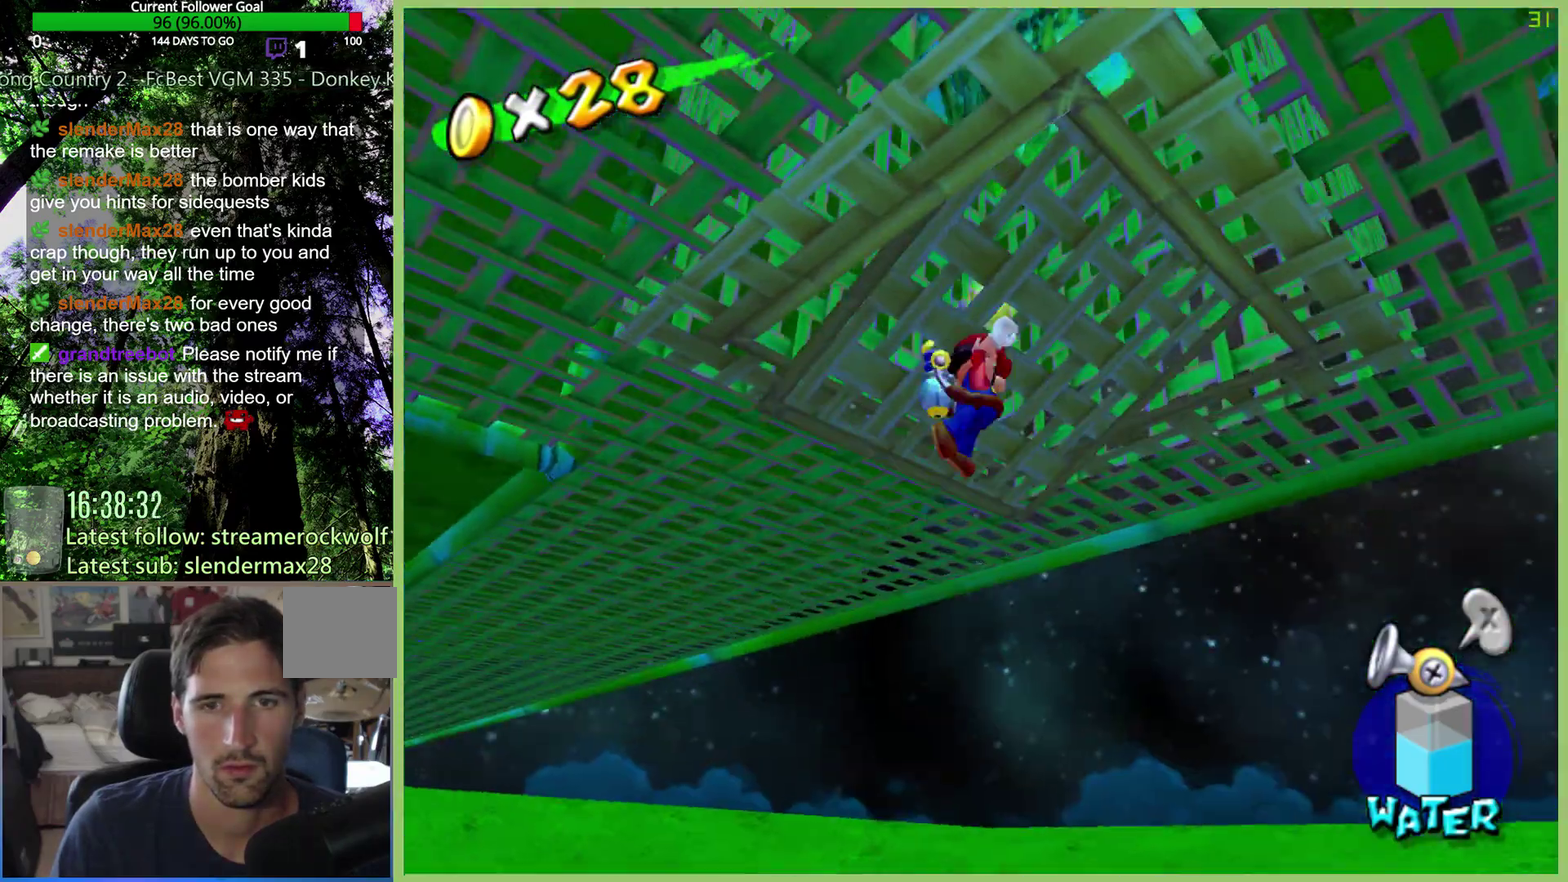
{"buttons": [], "left_stick": "center", "right_stick": "right", "events": [[467, "right_stick", "right"]]}
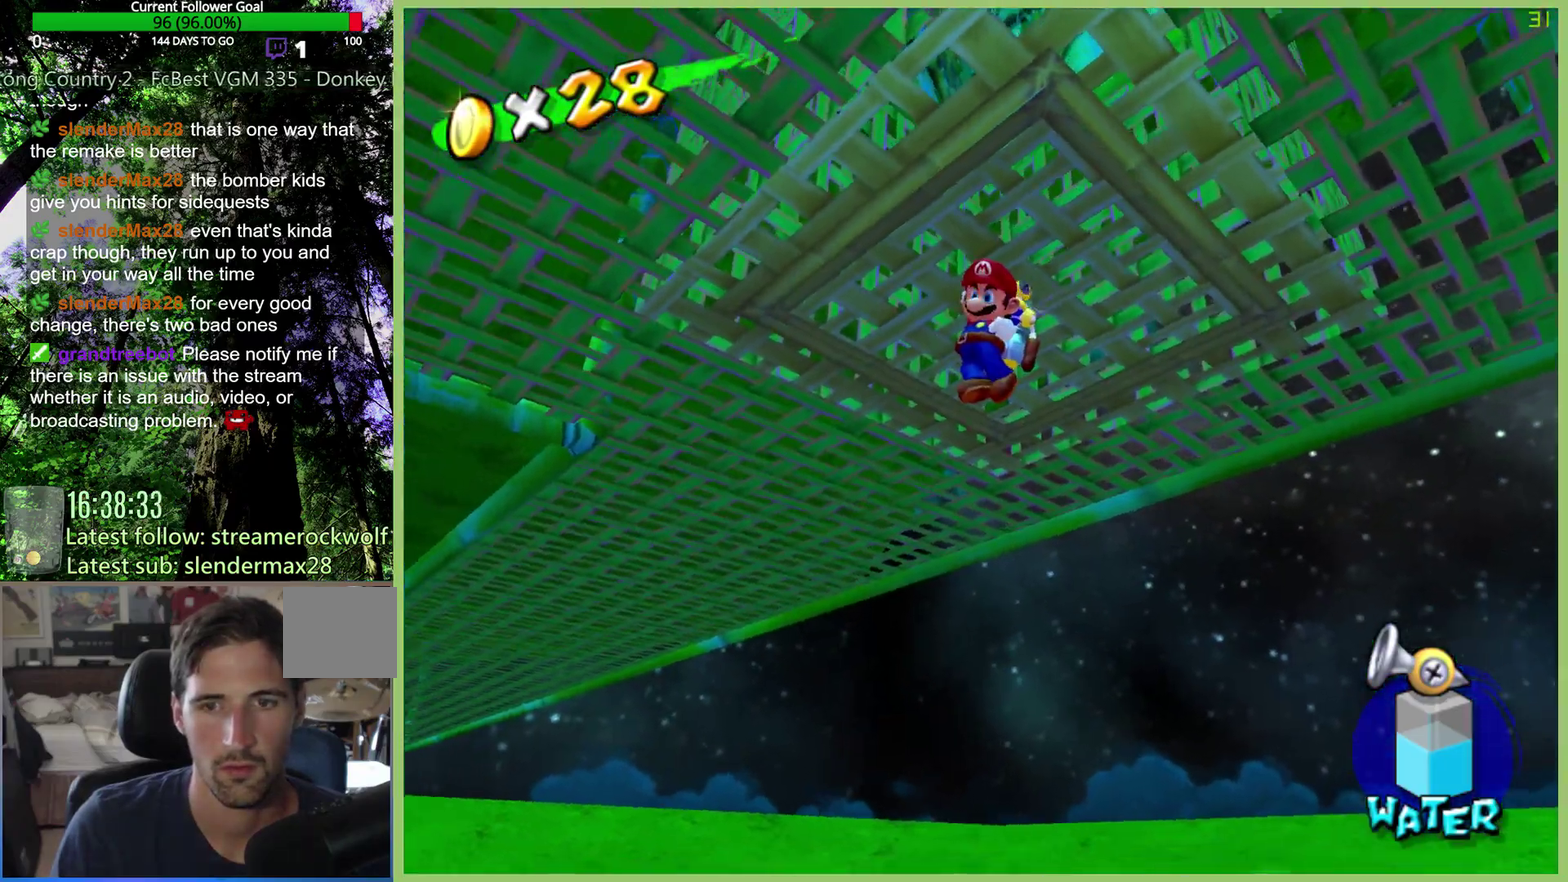
{"buttons": [], "left_stick": "center", "right_stick": "right", "events": []}
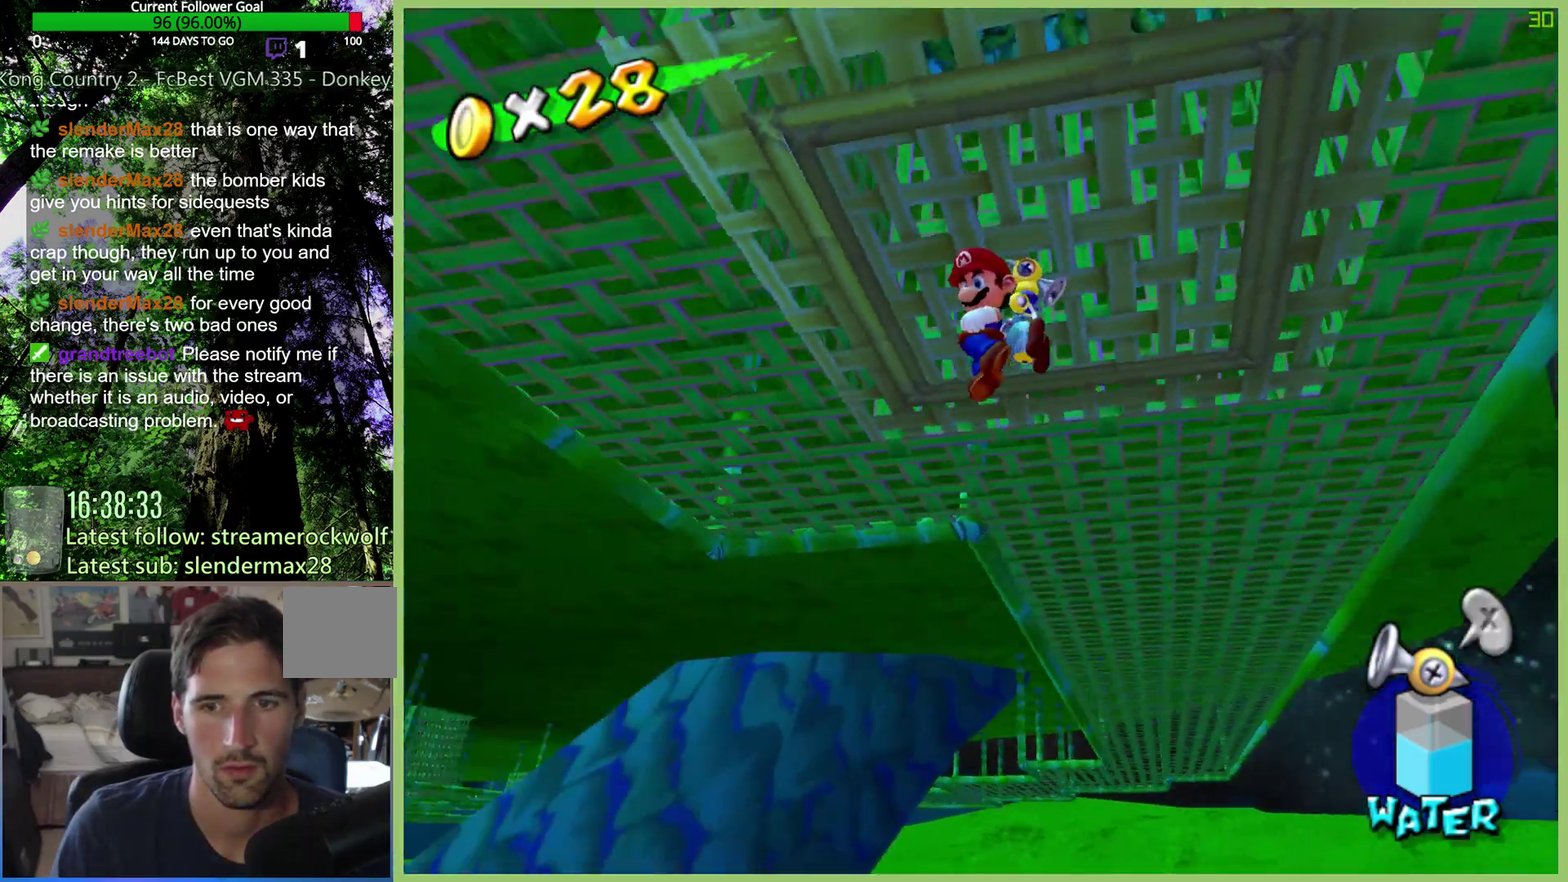
{"buttons": [], "left_stick": "center", "right_stick": "right", "events": []}
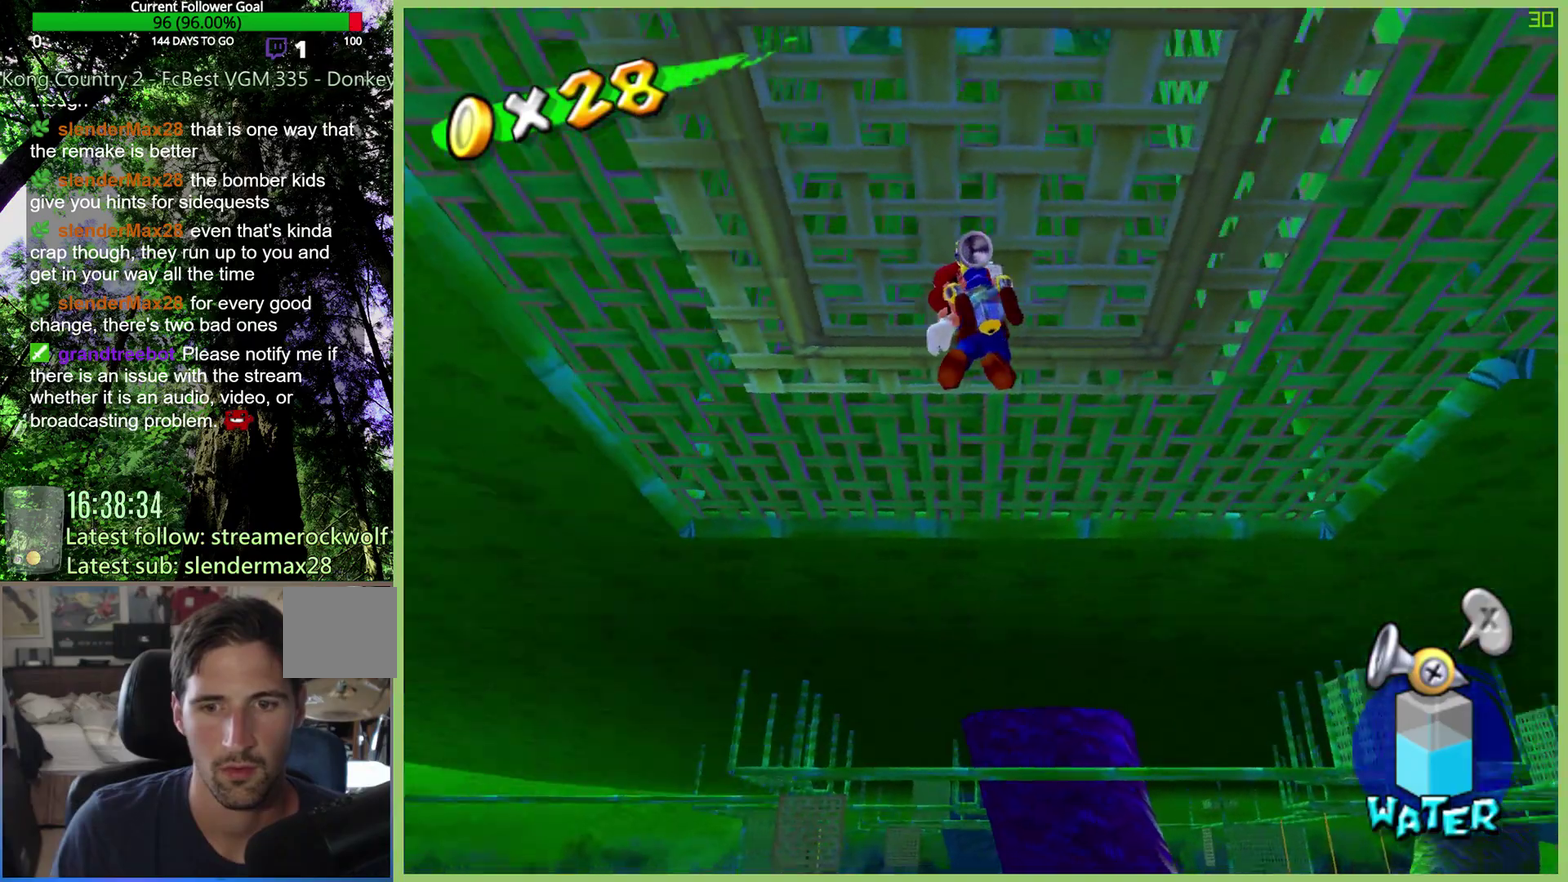
{"buttons": [], "left_stick": "center", "right_stick": "center", "events": [[167, "right_stick", "center"]]}
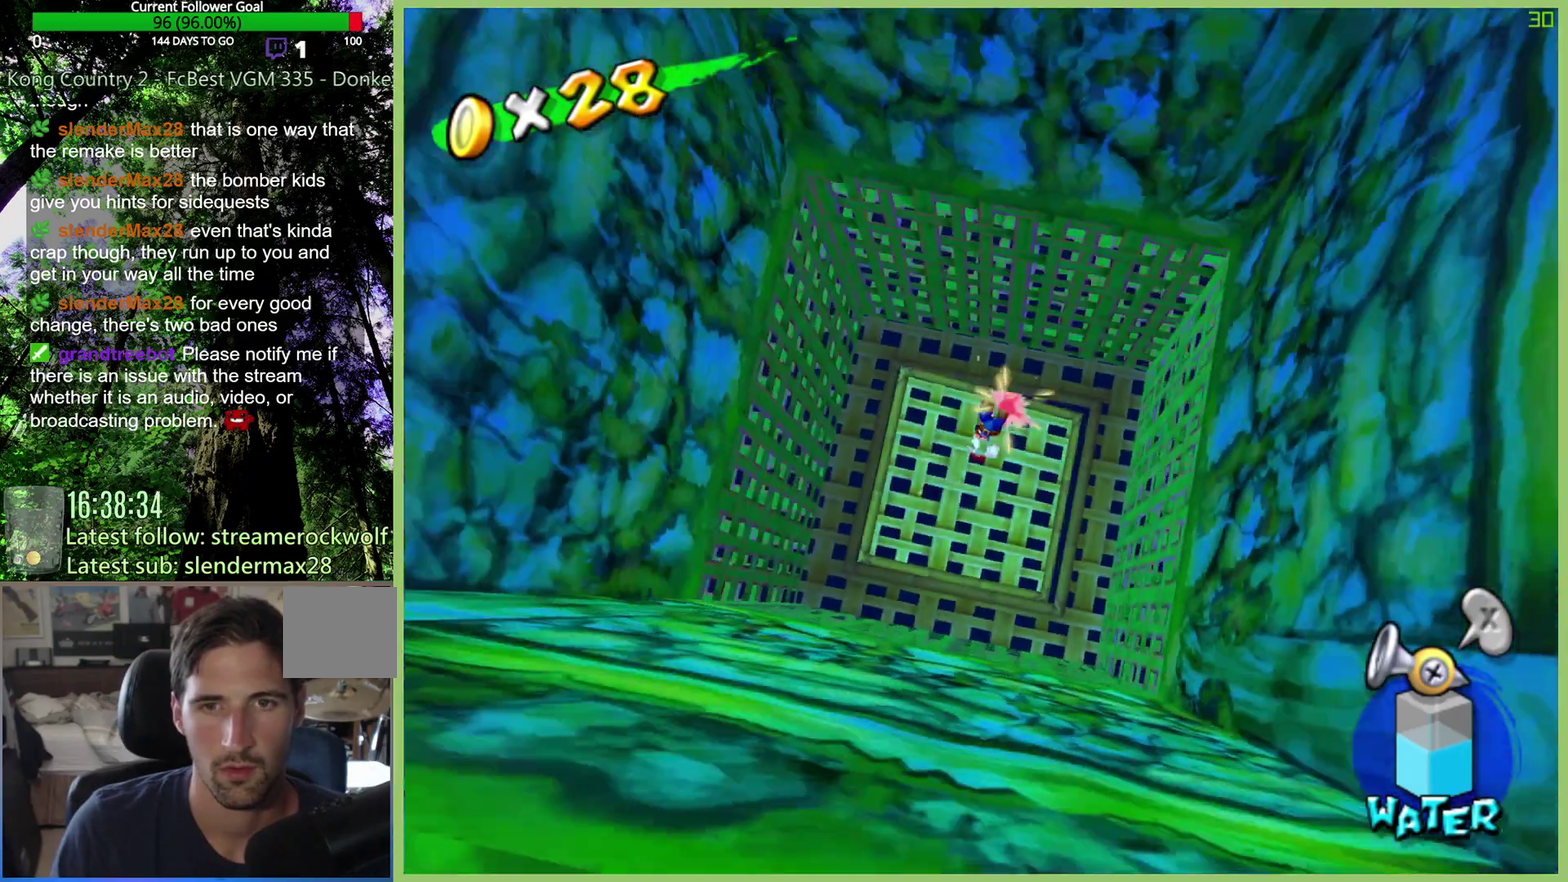
{"buttons": [], "left_stick": "down", "right_stick": "center", "events": [[500, "left_stick", "down"]]}
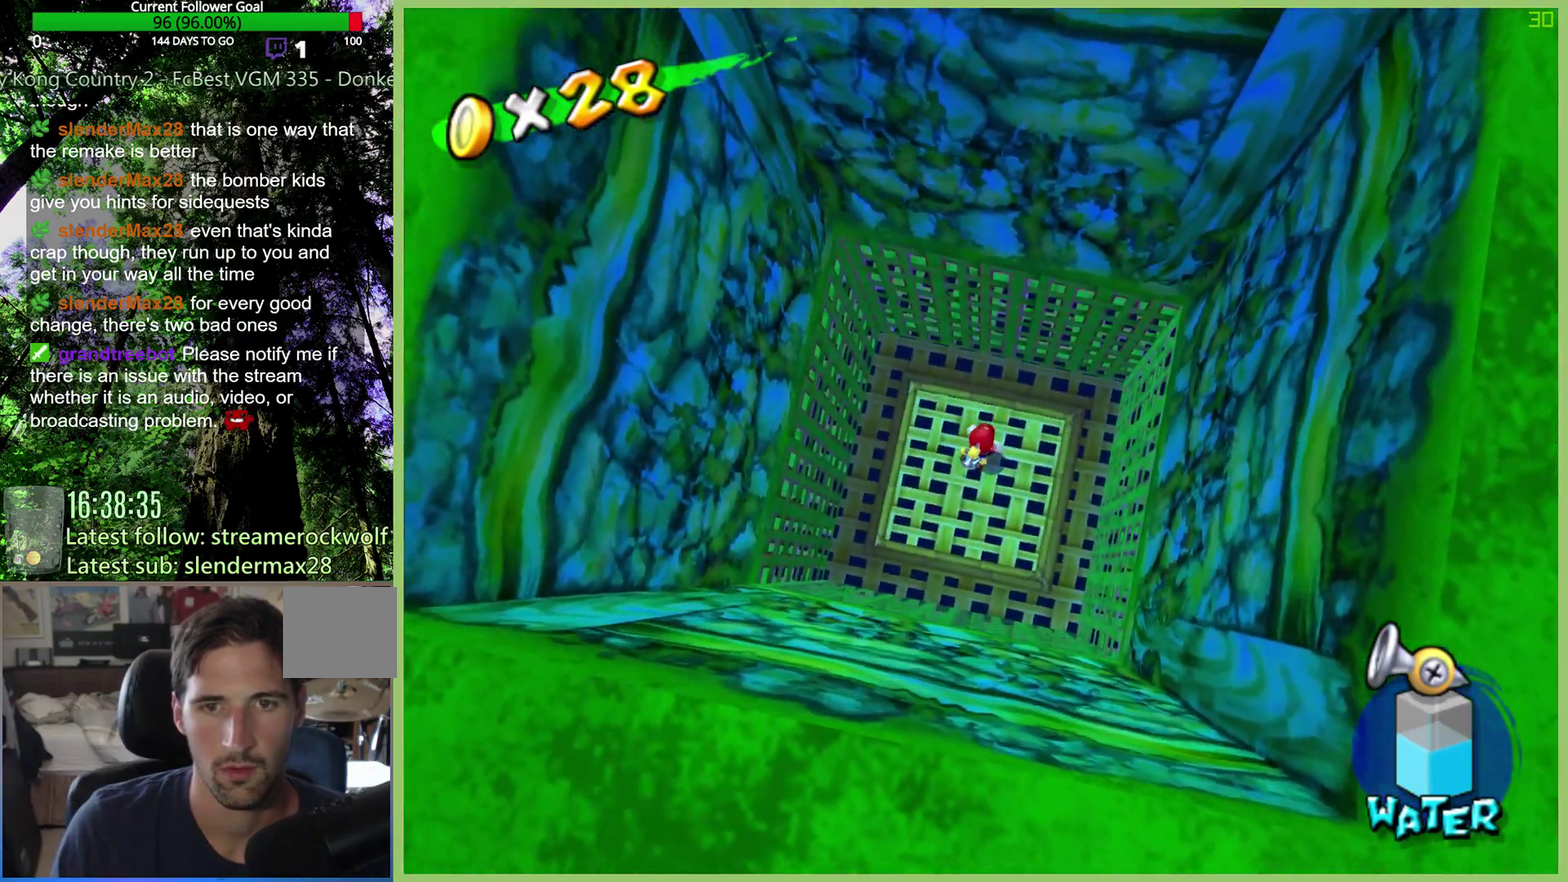
{"buttons": [], "left_stick": "up", "right_stick": "center", "events": [[367, "left_stick", "up"]]}
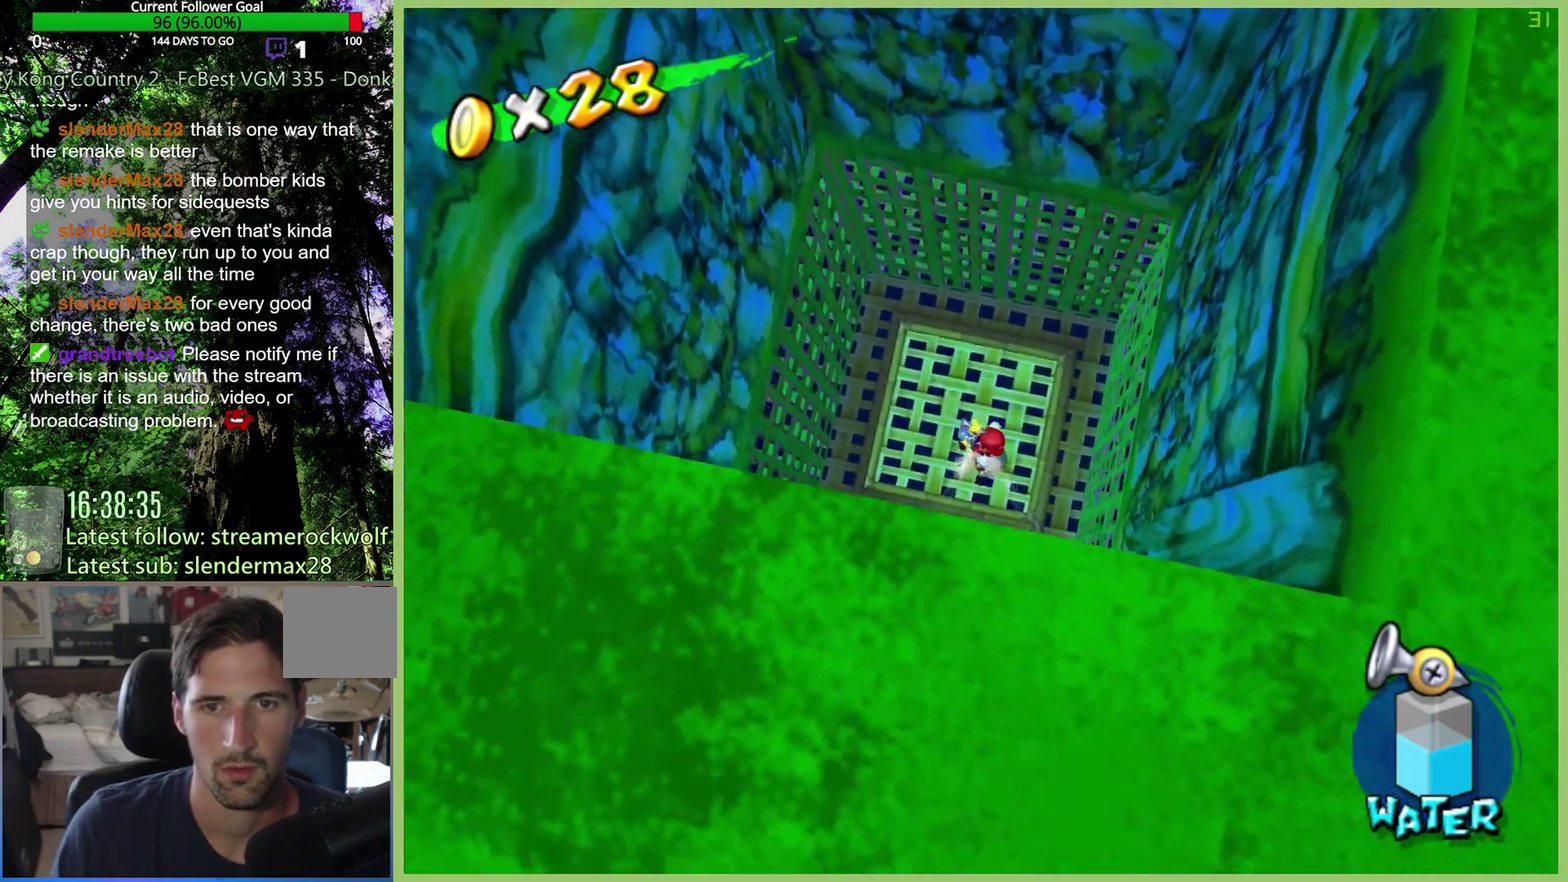
{"buttons": [], "left_stick": "up", "right_stick": "center", "events": []}
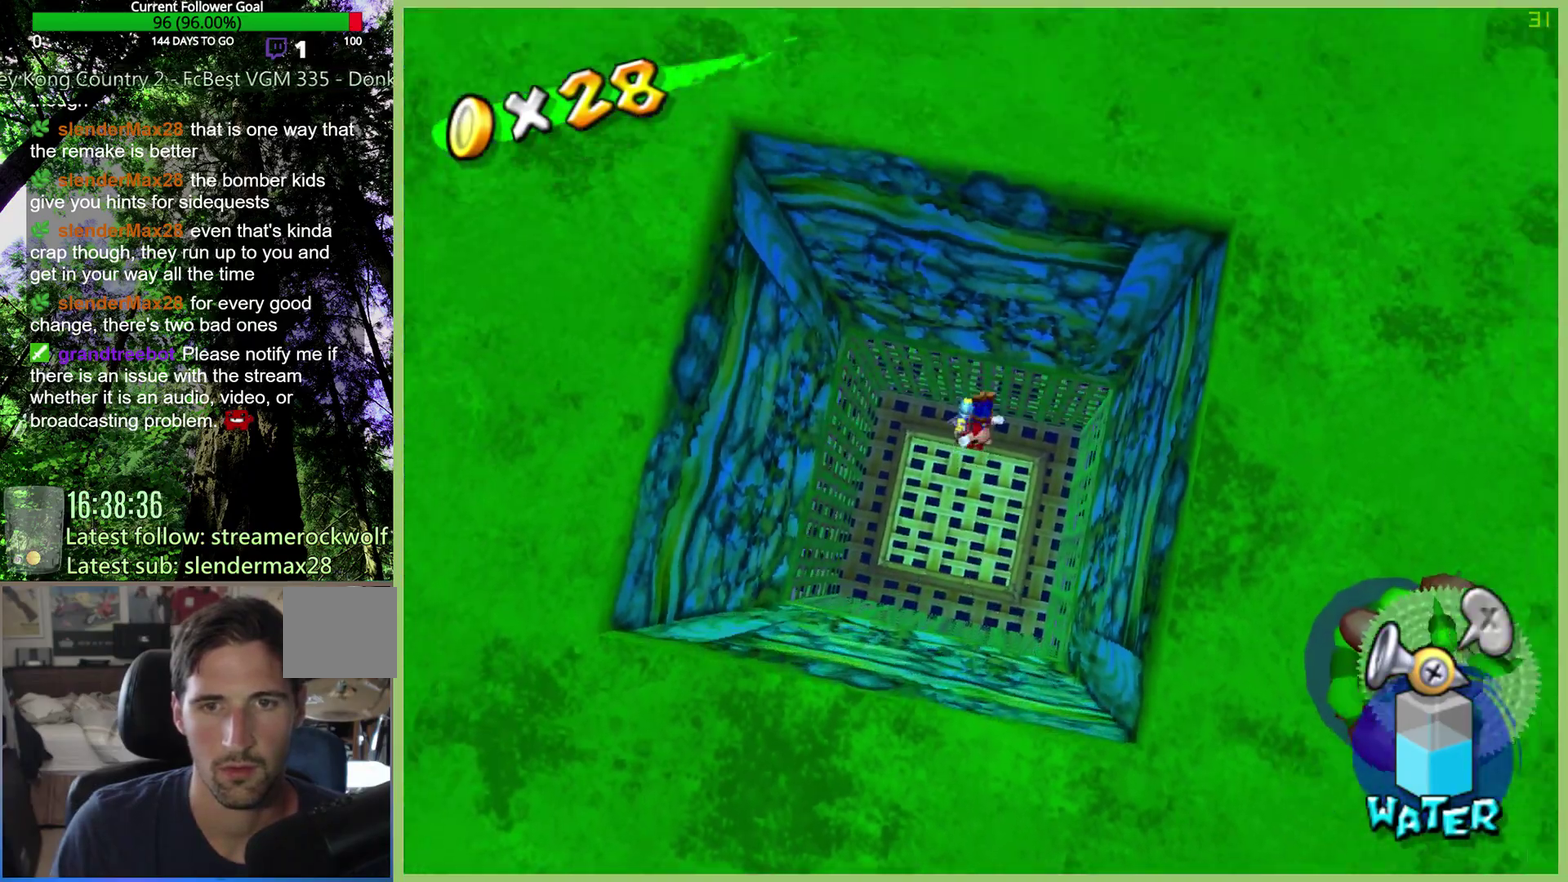
{"buttons": [], "left_stick": "down", "right_stick": "center", "events": [[33, "left_stick", "center"], [100, "left_stick", "down"]]}
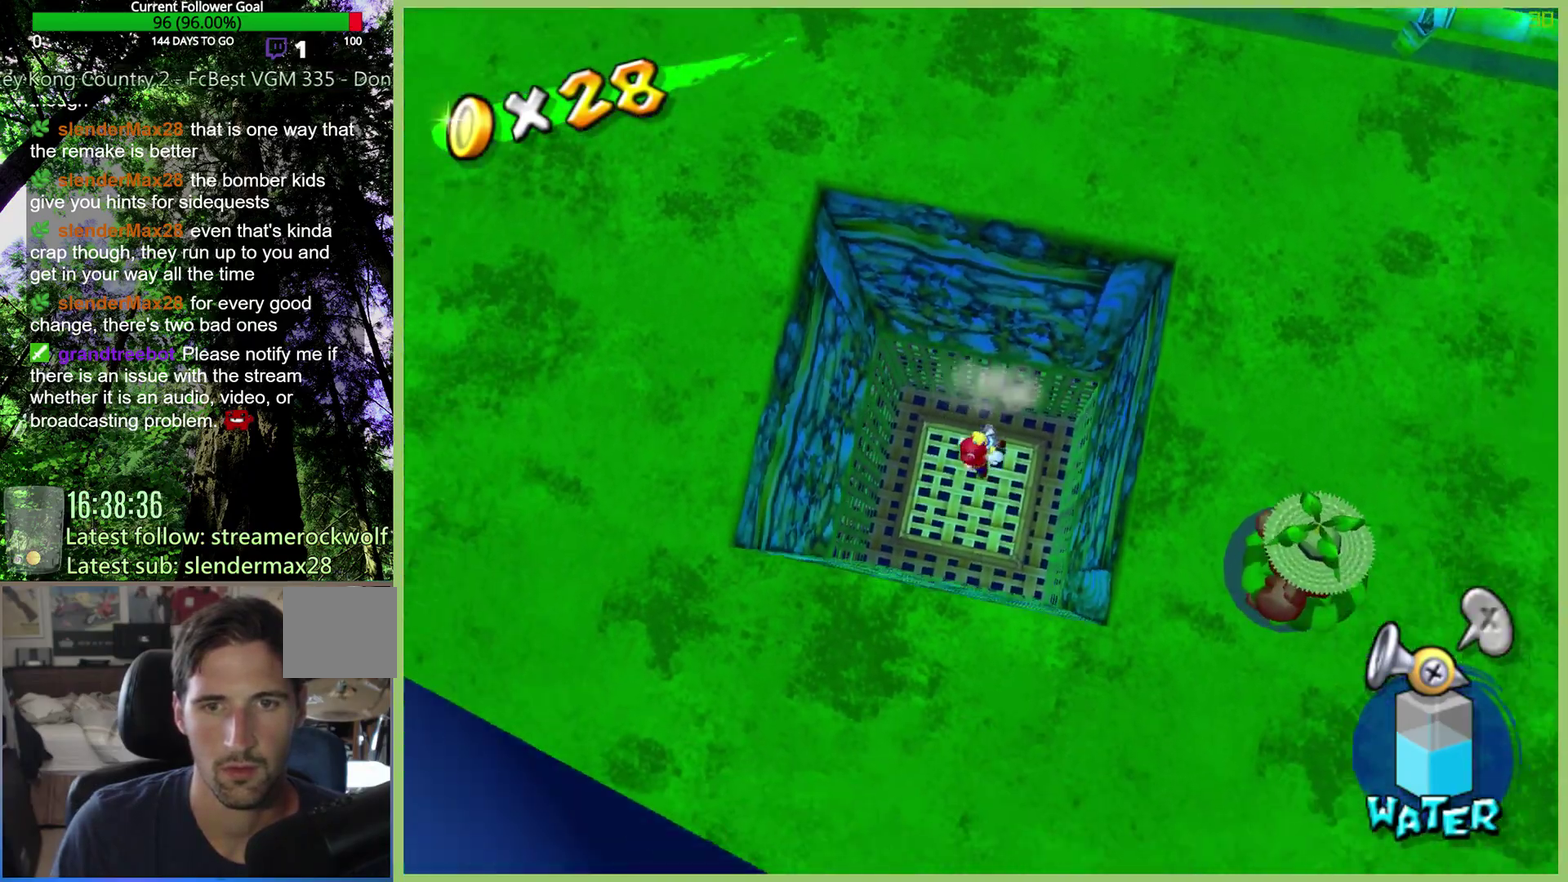
{"buttons": [], "left_stick": "up-right", "right_stick": "center", "events": [[233, "left_stick", "up-right"]]}
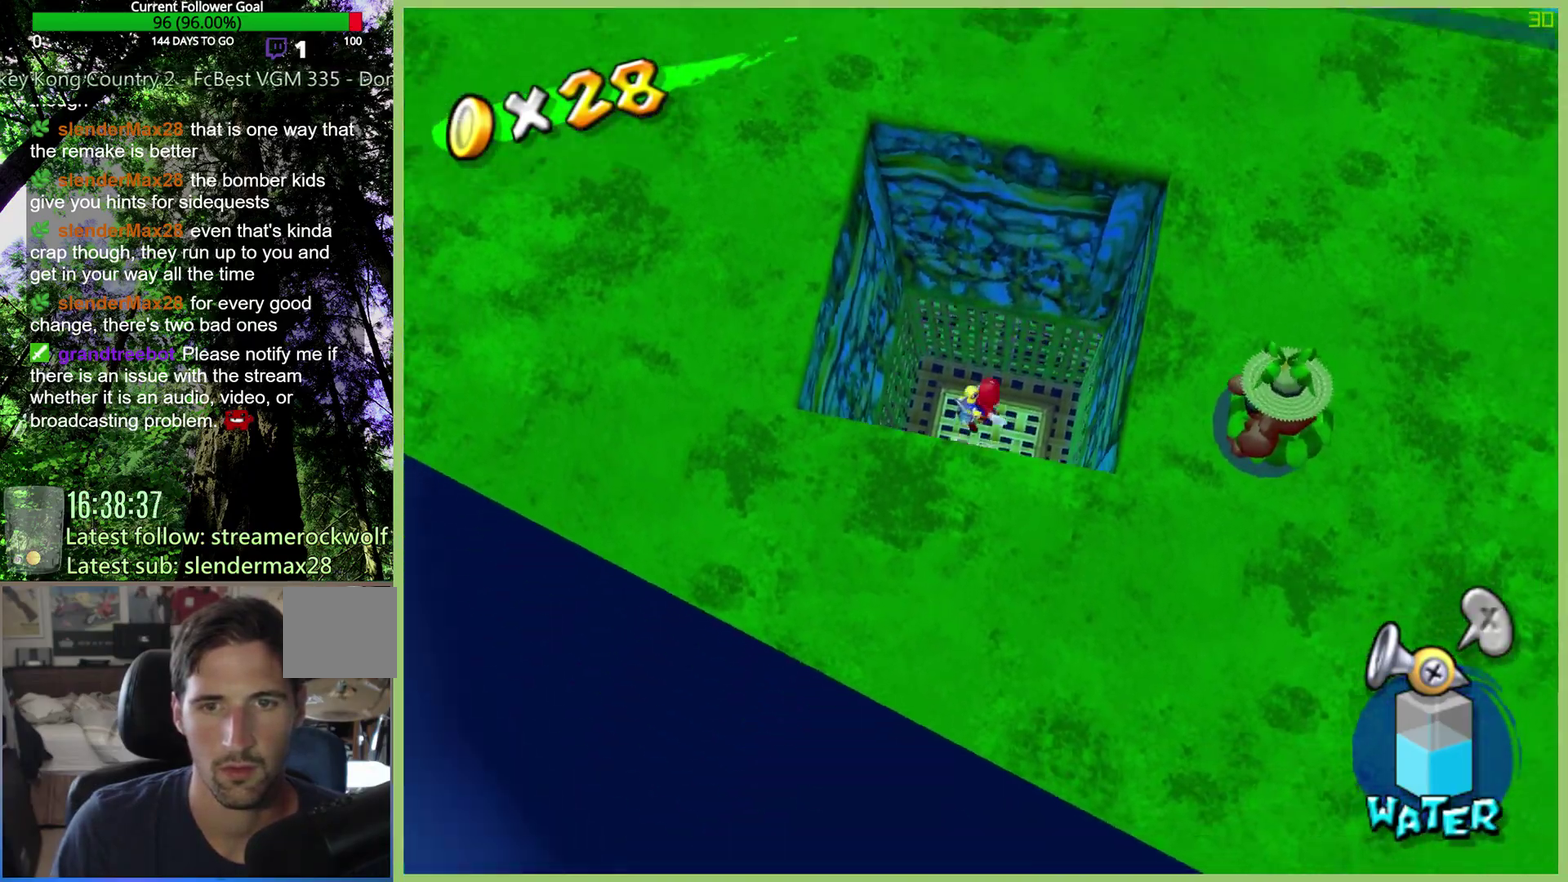
{"buttons": [], "left_stick": "center", "right_stick": "center", "events": [[467, "left_stick", "center"]]}
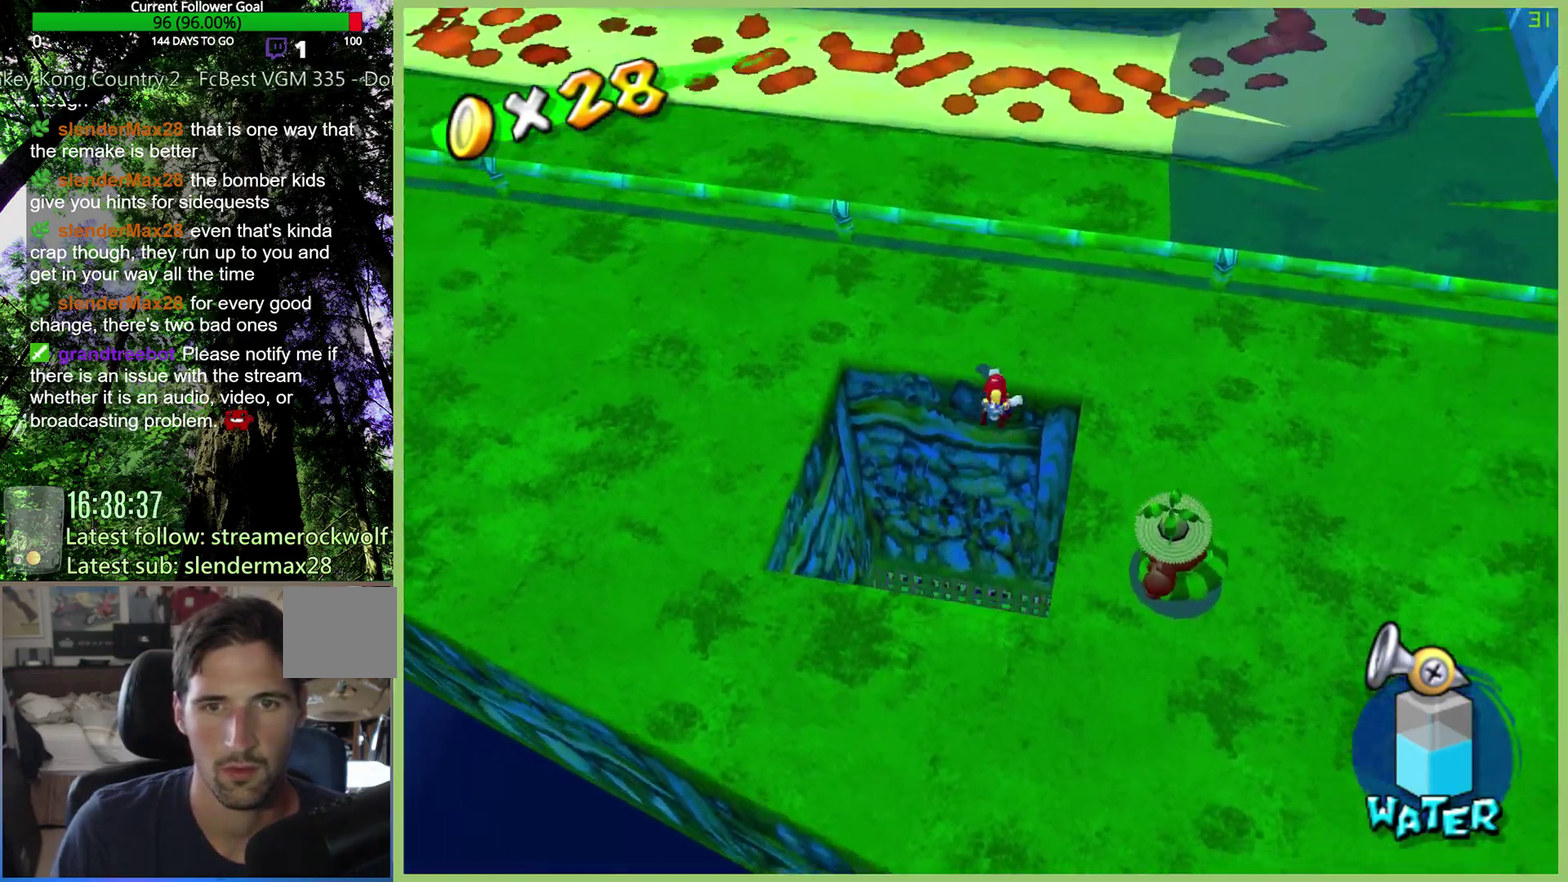
{"buttons": [], "left_stick": "up-right", "right_stick": "center", "events": [[433, "left_stick", "up-right"]]}
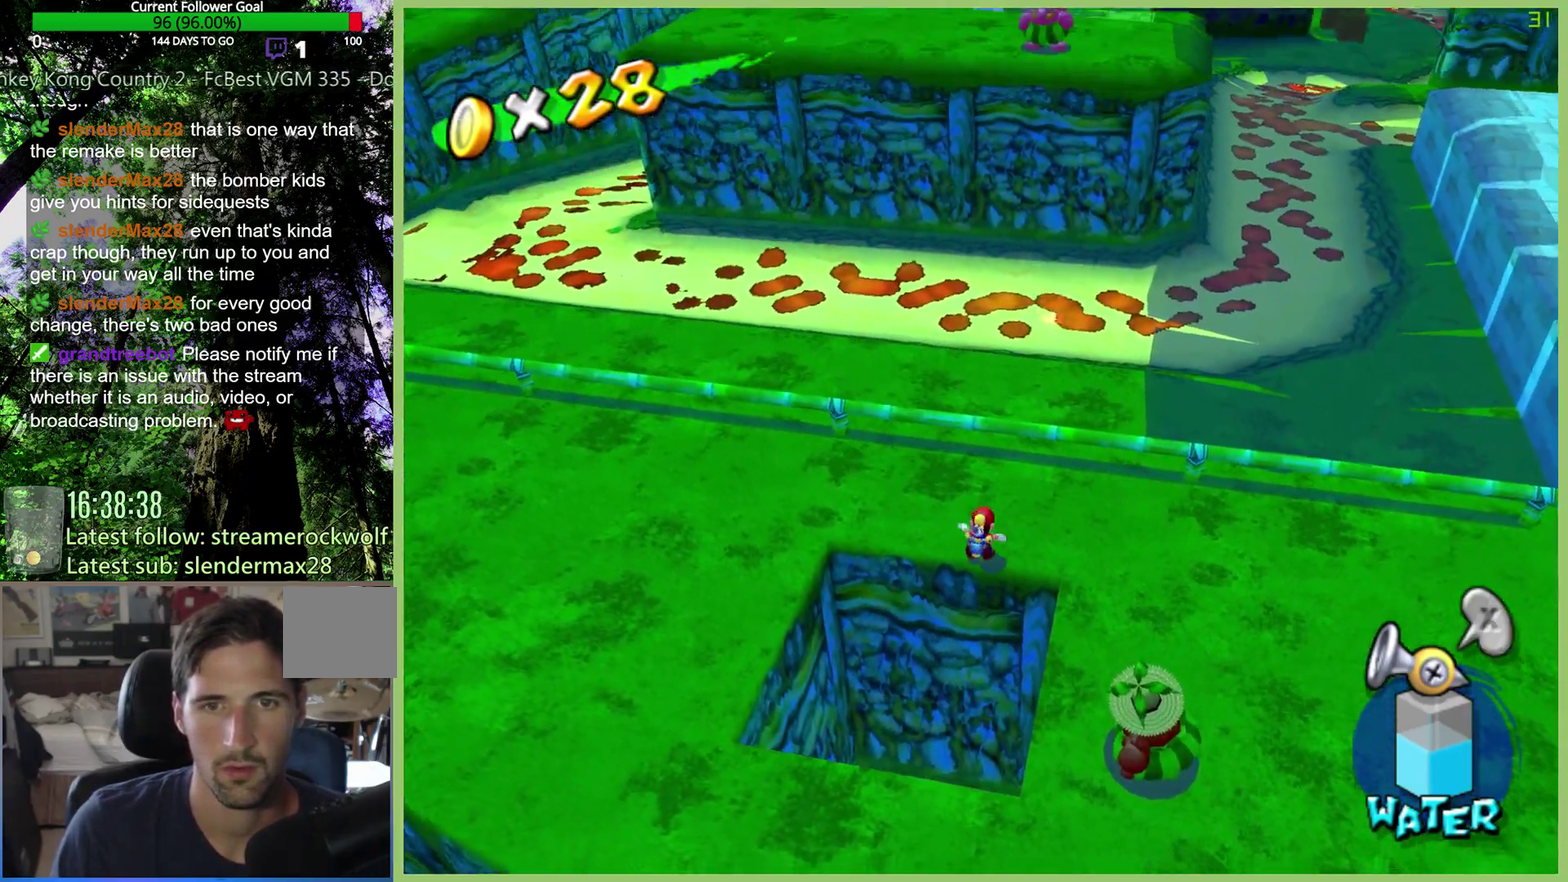
{"buttons": [], "left_stick": "up-right", "right_stick": "center", "events": [[333, "L1", "down"], [367, "Y", "down"], [433, "L1", "up"], [433, "Y", "up"]]}
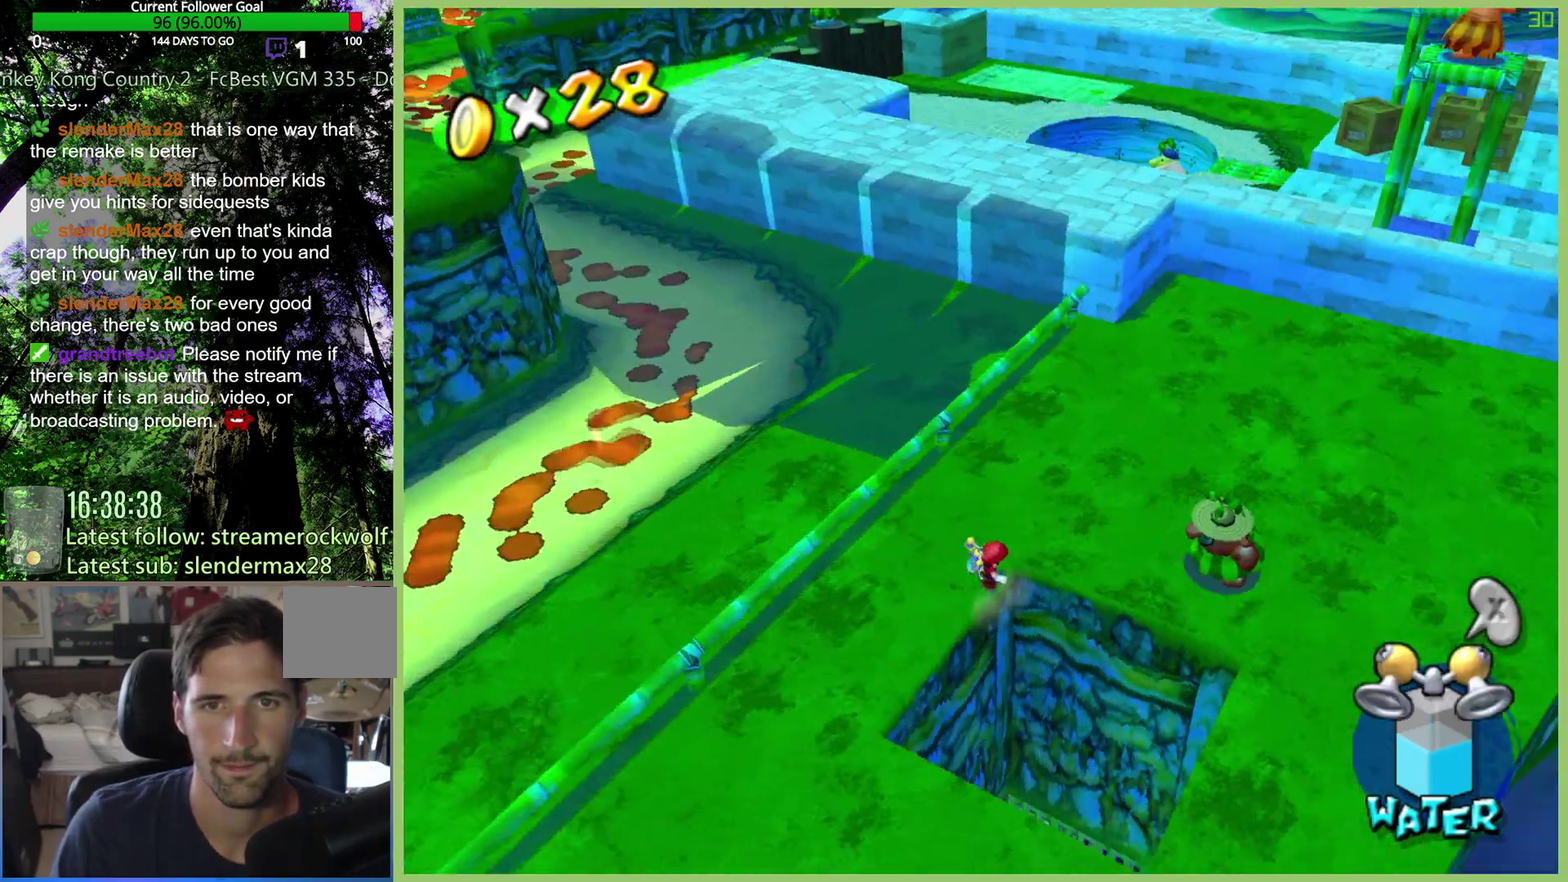
{"buttons": [], "left_stick": "up", "right_stick": "center", "events": [[200, "left_stick", "up"]]}
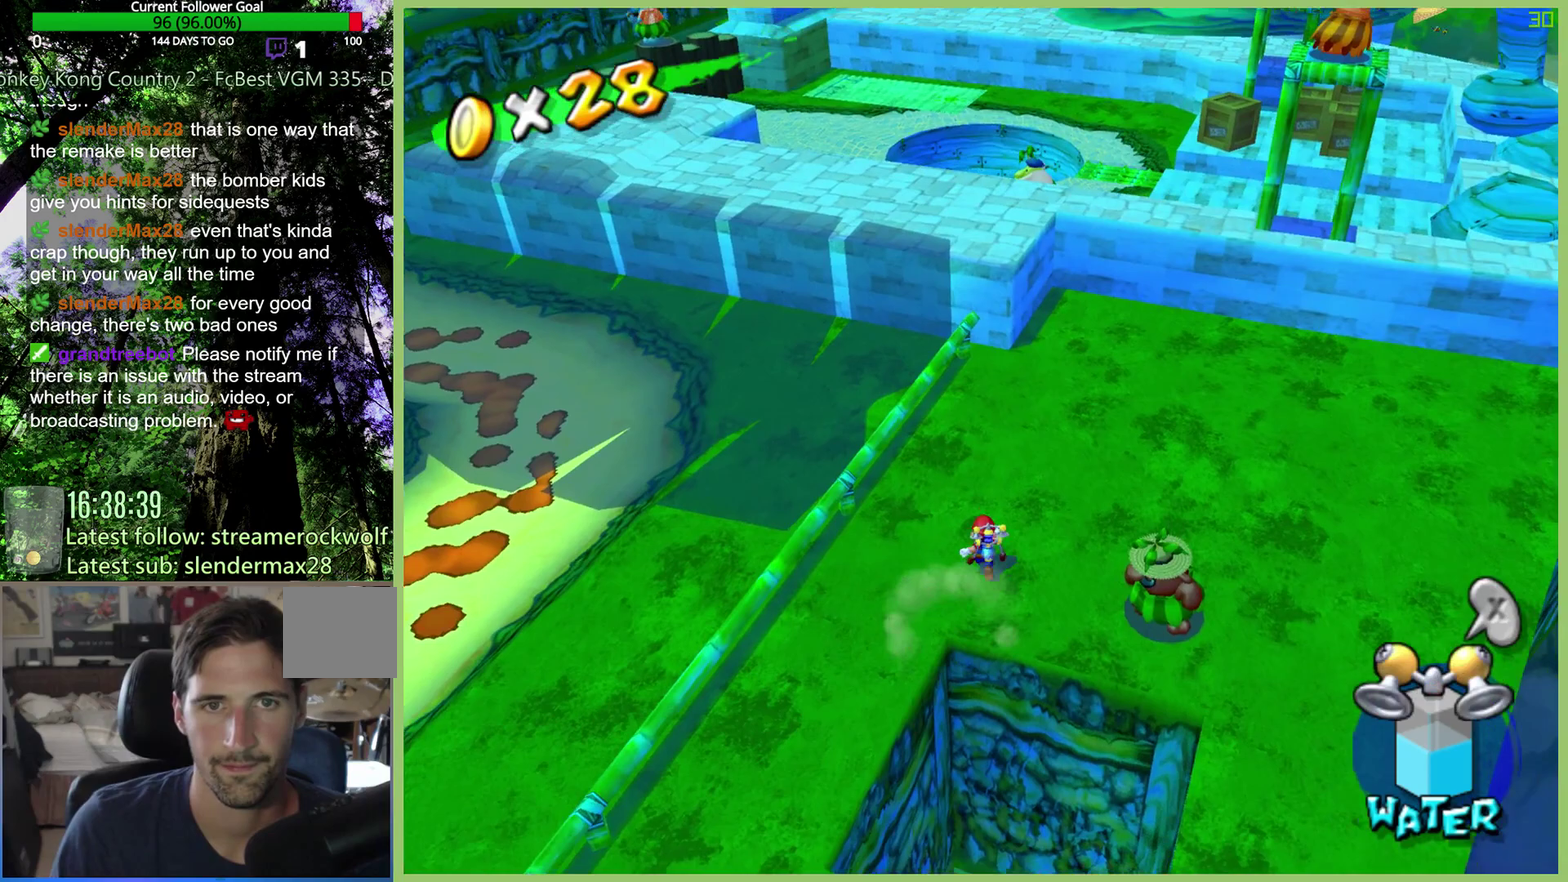
{"buttons": [], "left_stick": "up", "right_stick": "center", "events": [[167, "left_stick", "up-right"], [467, "left_stick", "up"]]}
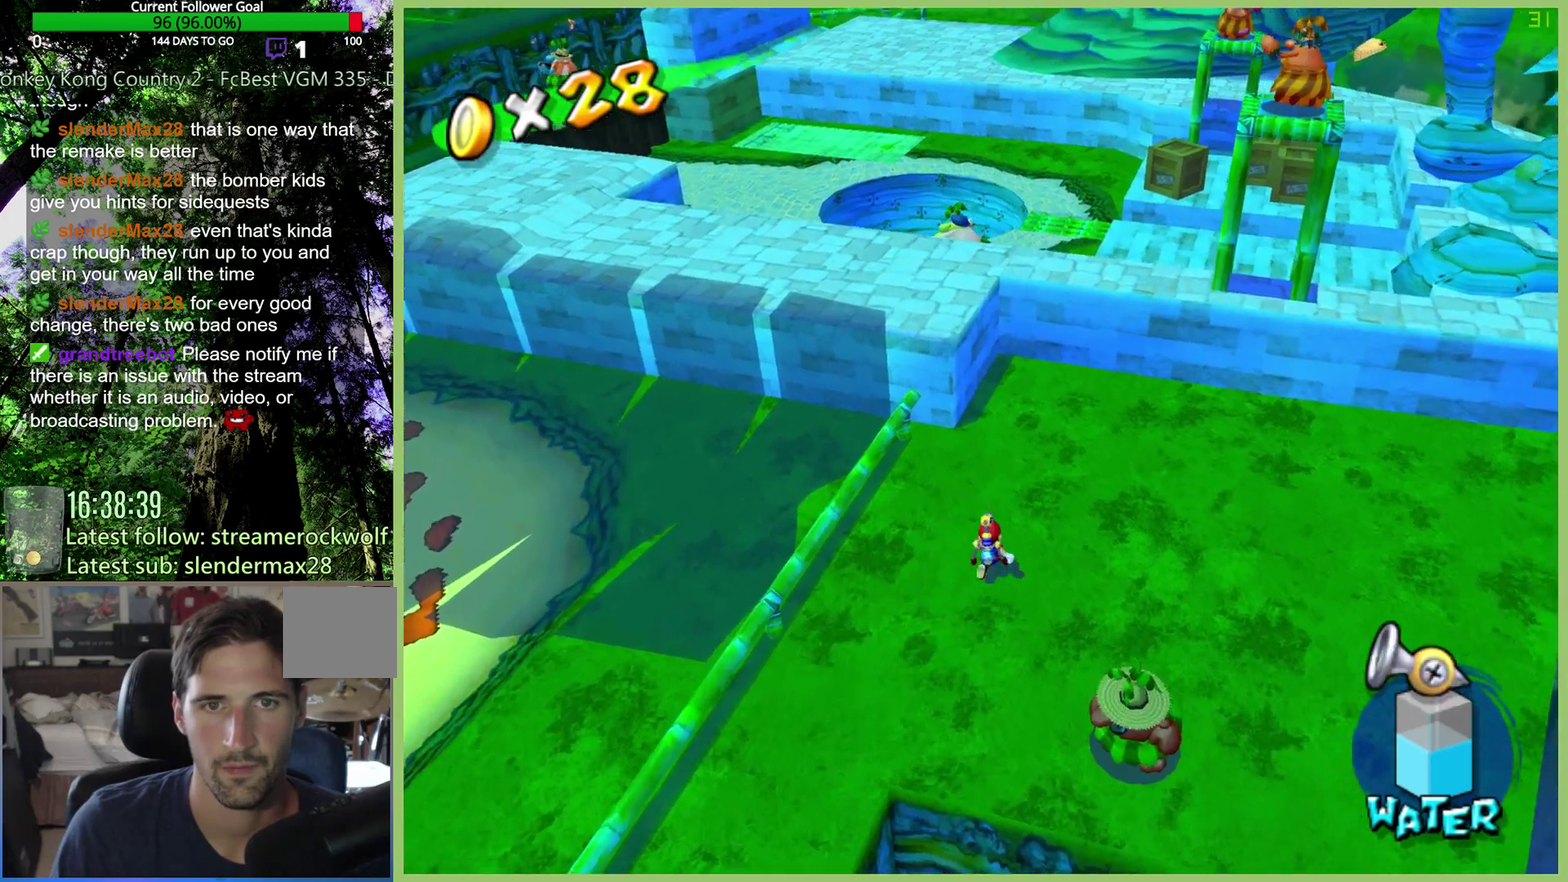
{"buttons": [], "left_stick": "up-right", "right_stick": "center", "events": [[133, "left_stick", "up-right"]]}
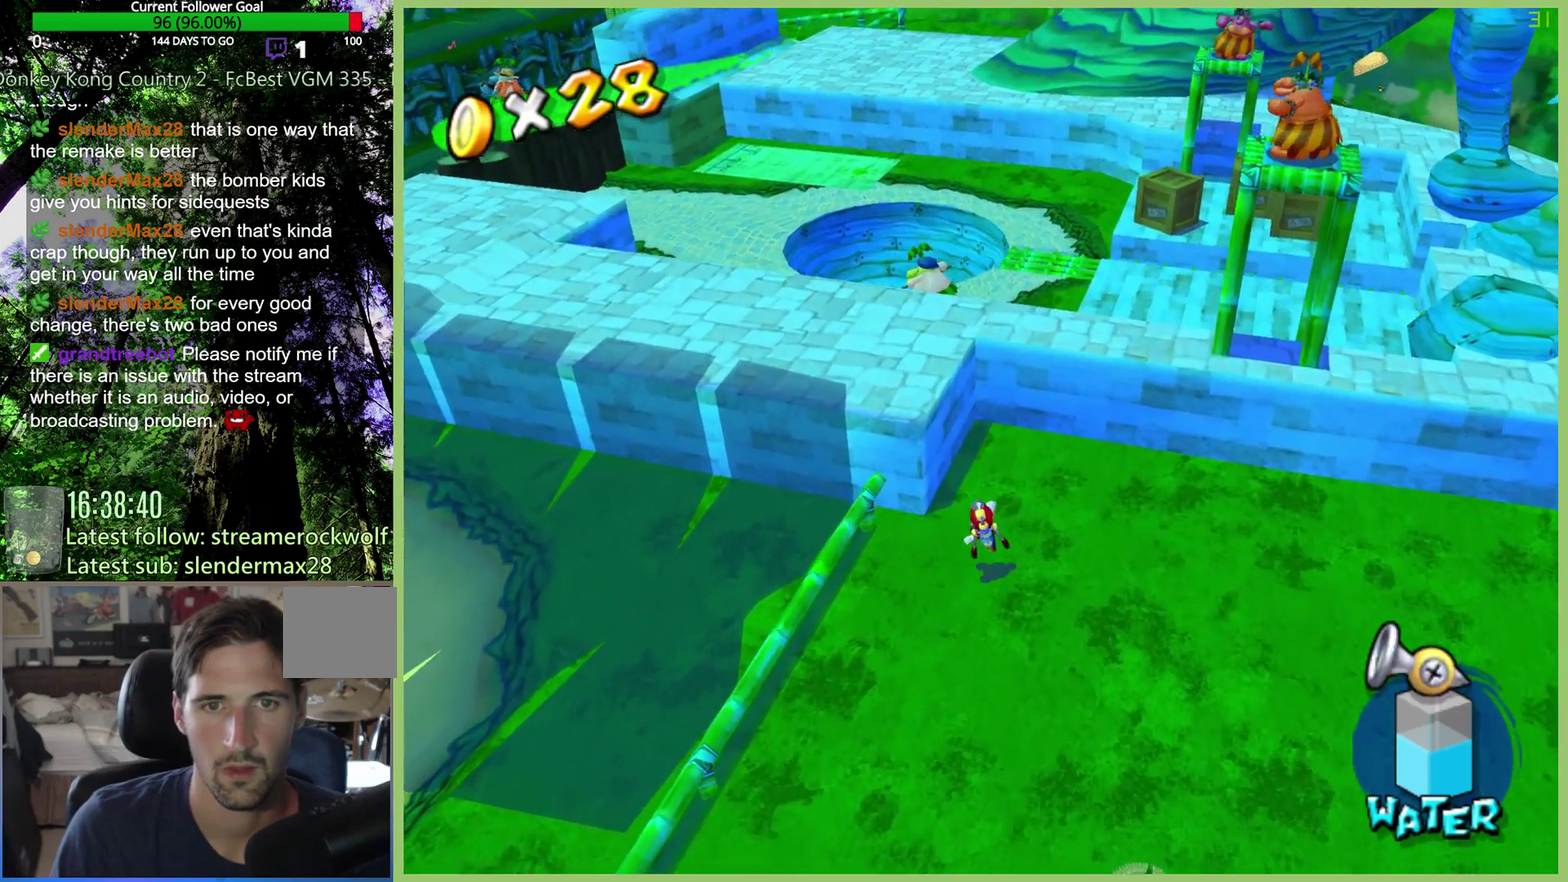
{"buttons": [], "left_stick": "up-right", "right_stick": "center", "events": []}
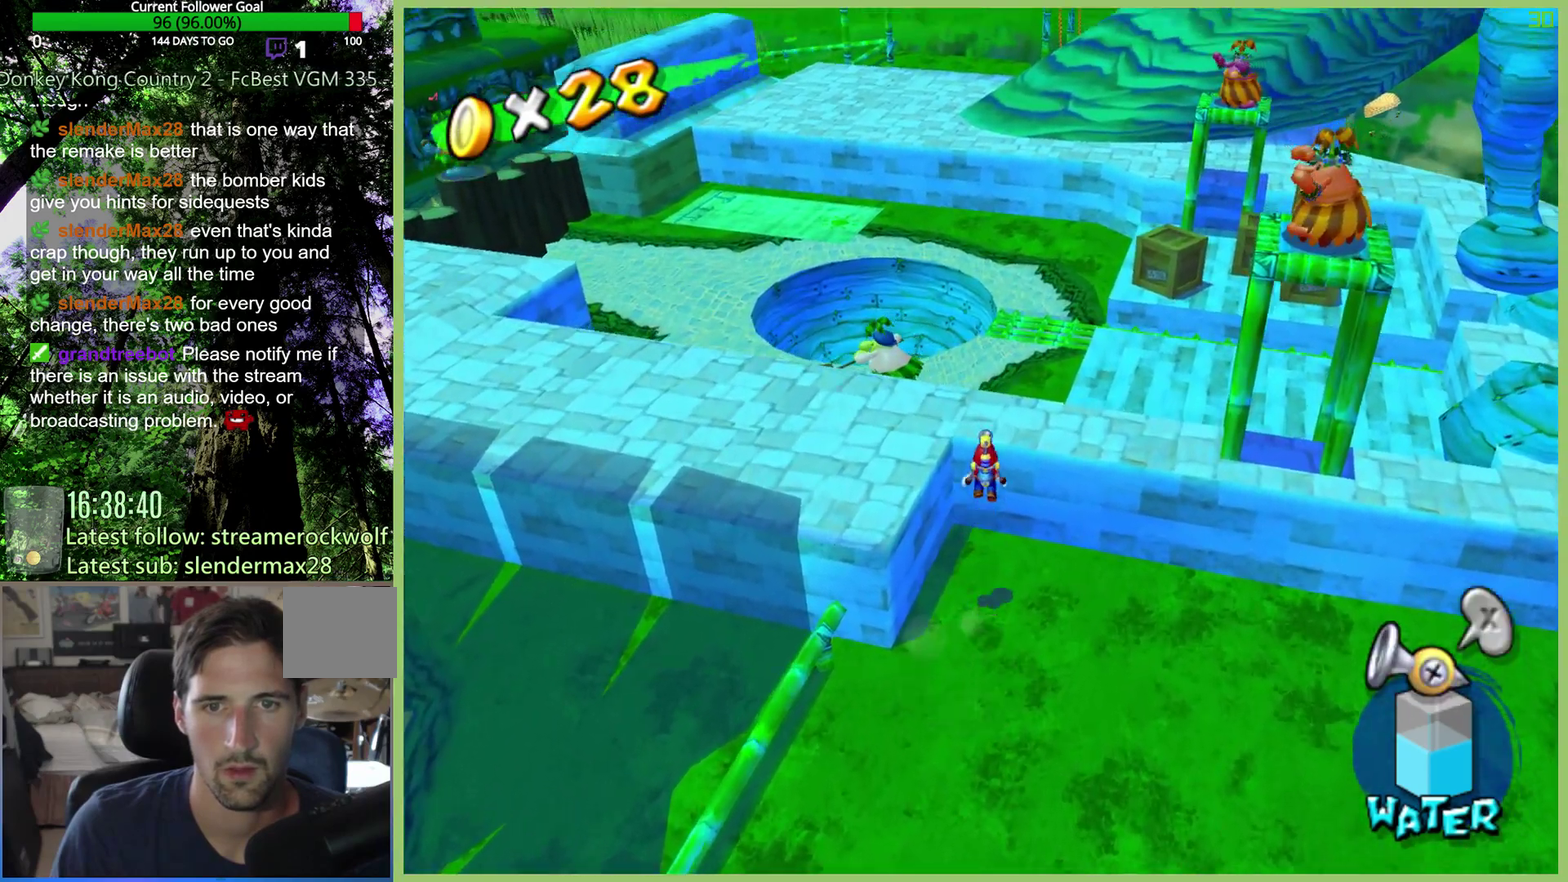
{"buttons": [], "left_stick": "up-right", "right_stick": "center", "events": []}
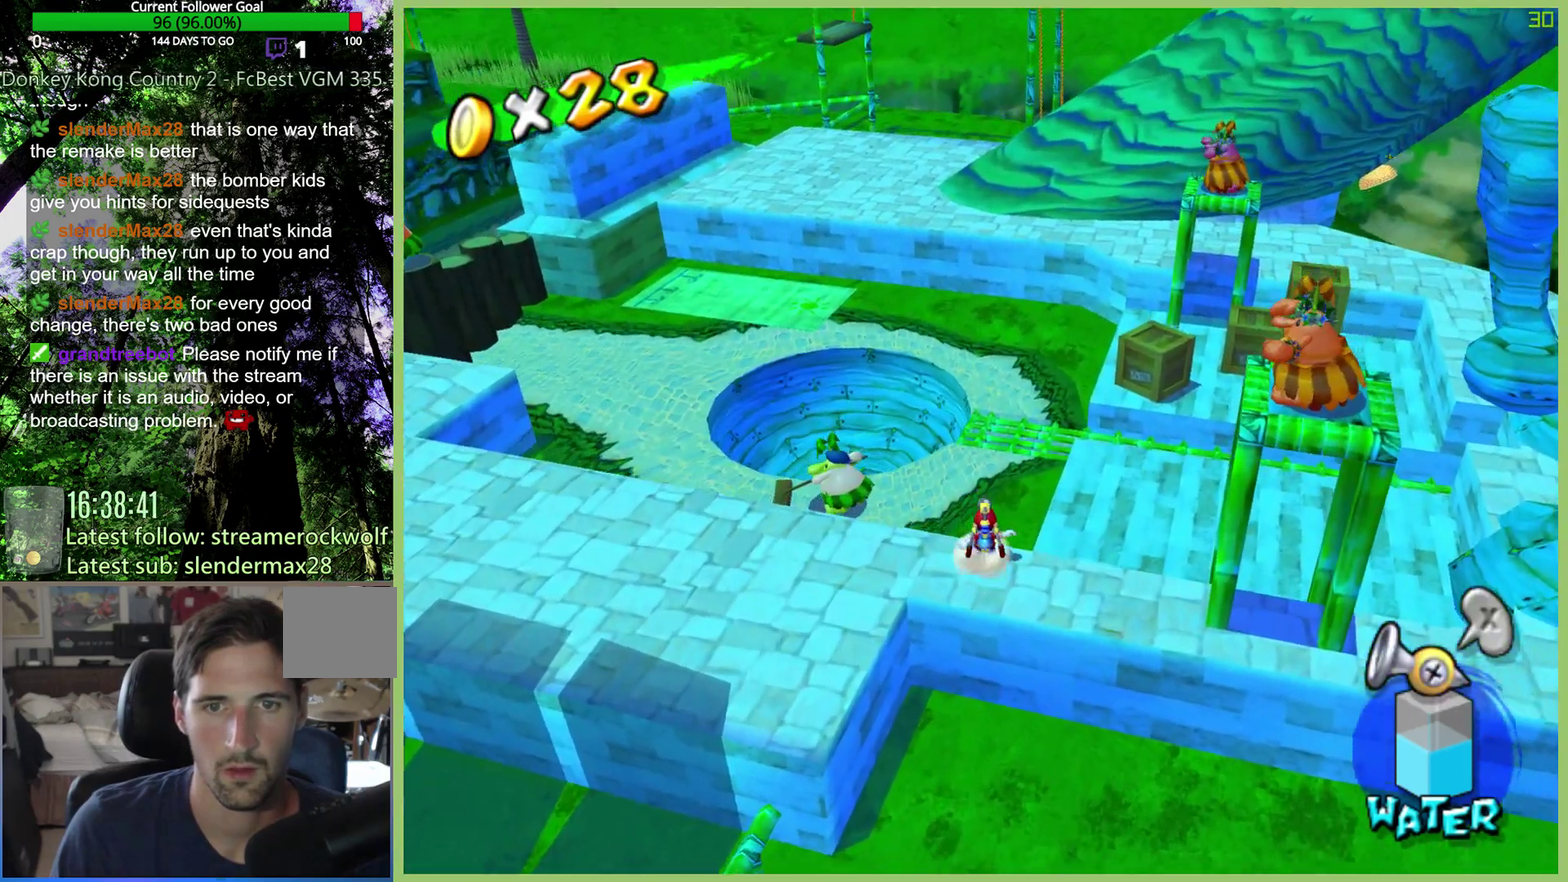
{"buttons": [], "left_stick": "up-right", "right_stick": "center", "events": []}
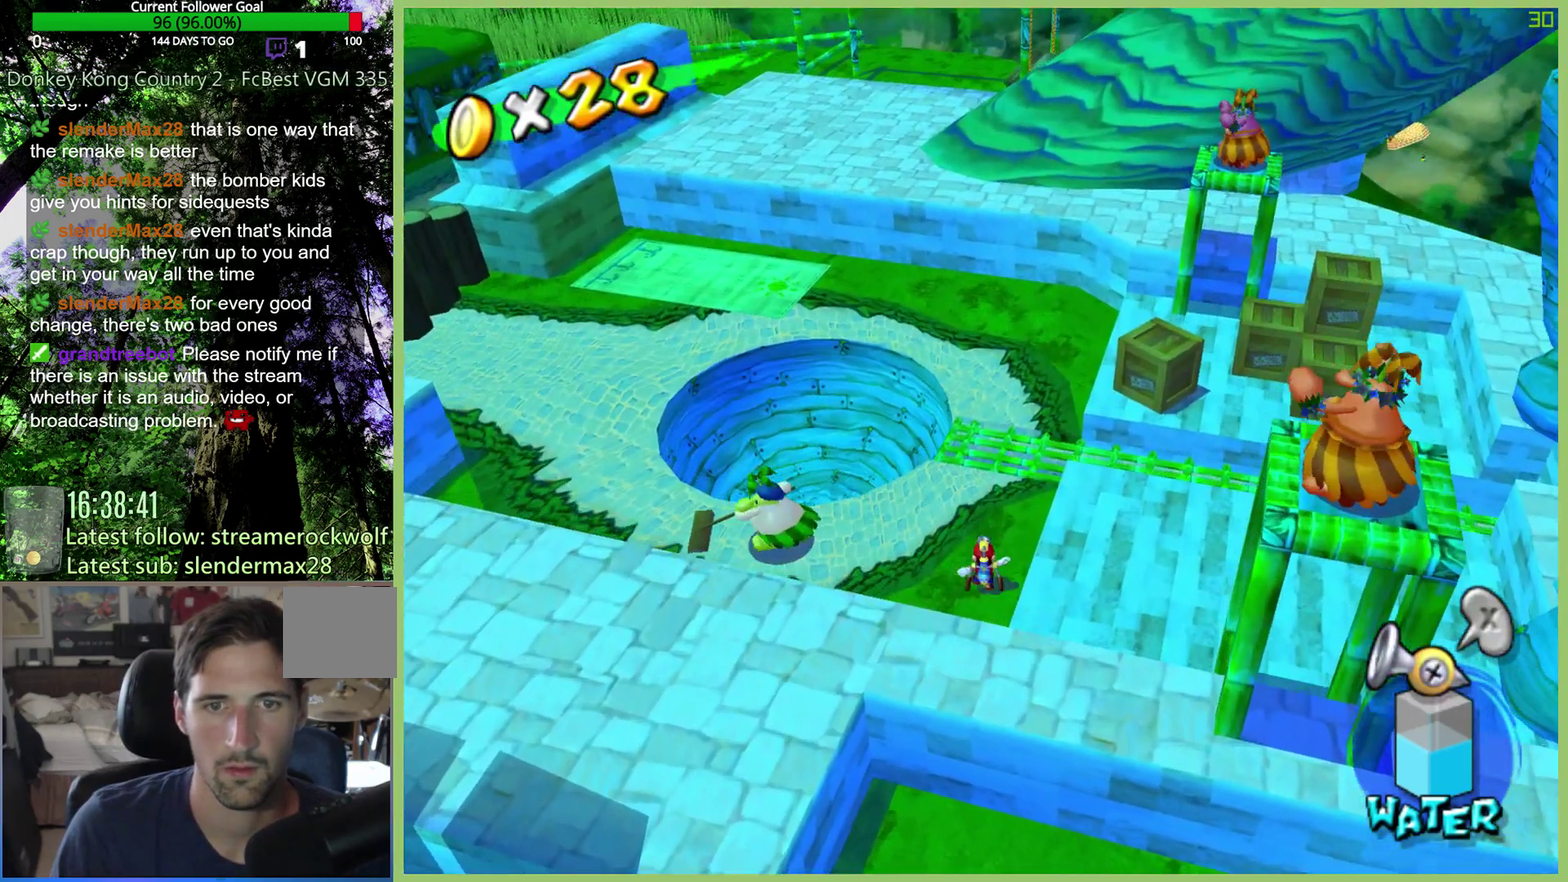
{"buttons": [], "left_stick": "up-right", "right_stick": "center", "events": []}
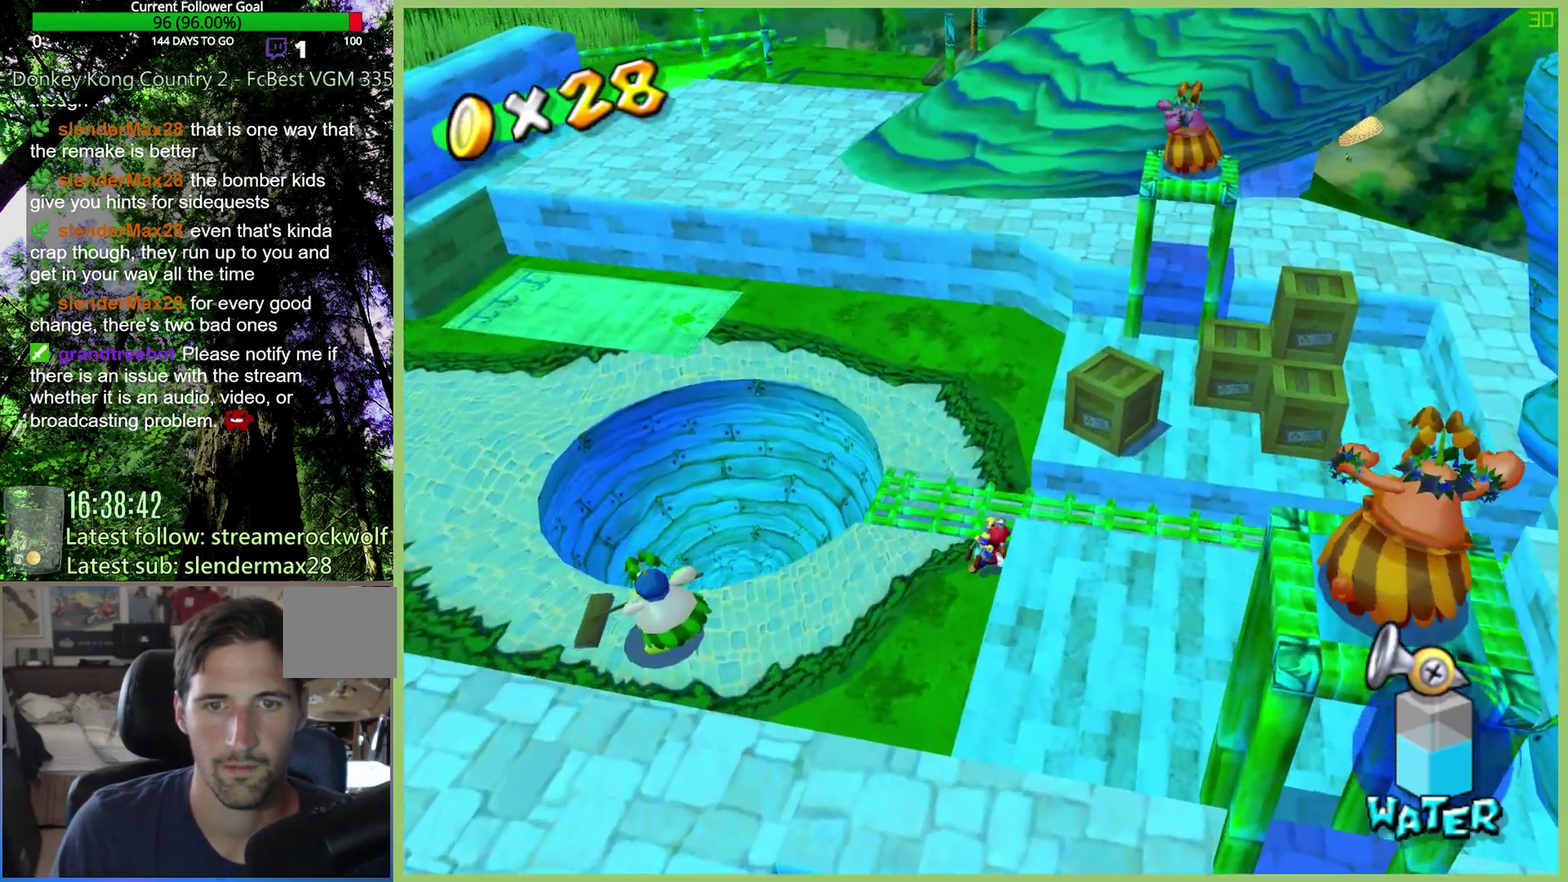
{"buttons": [], "left_stick": "up-right", "right_stick": "center", "events": []}